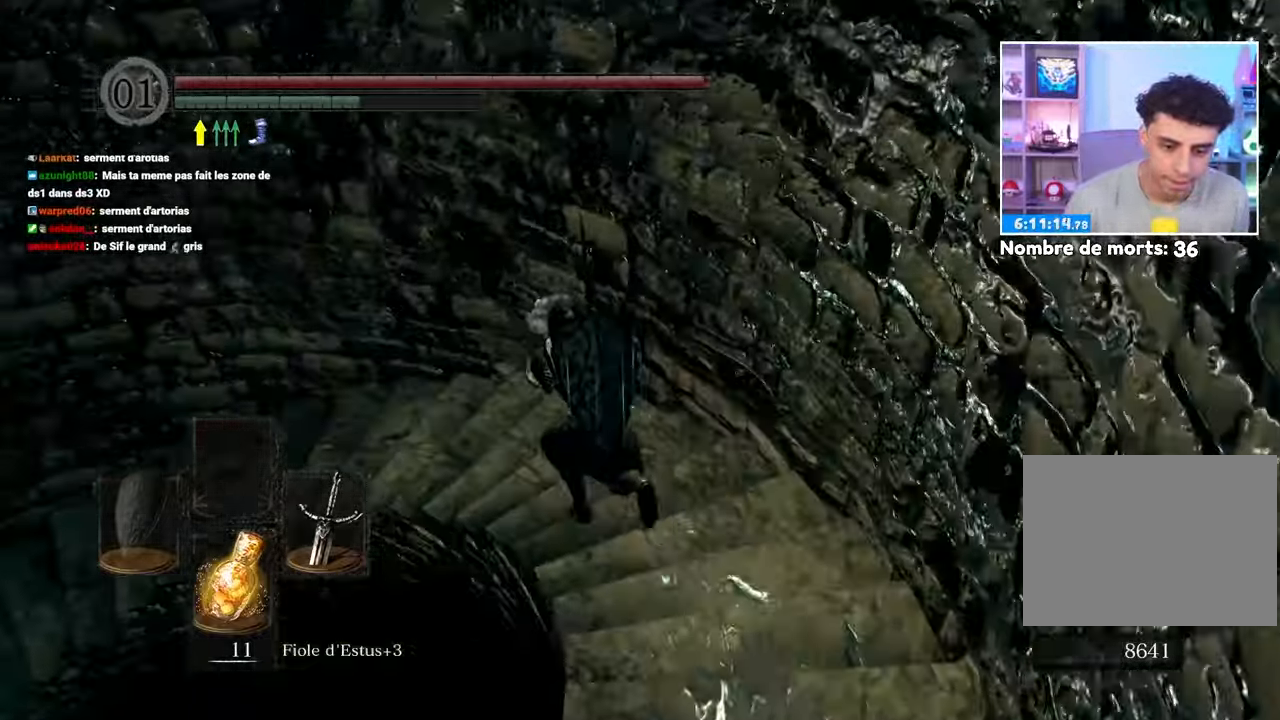
Gameplay with a controller (Xbox layout); each line is a JSON object with the inputs held at the frame after it (dt_ms = milliseconds from this image to that frame). "events" lists button and stick changes between this image and that frame as [ms after this image, input, new state], when the widget could be followed in between. Not read: L3 R3.
{"dt_ms": 500, "buttons": ["B"], "left_stick": "up-left", "right_stick": "left", "events": [[383, "right_stick", "left"]]}
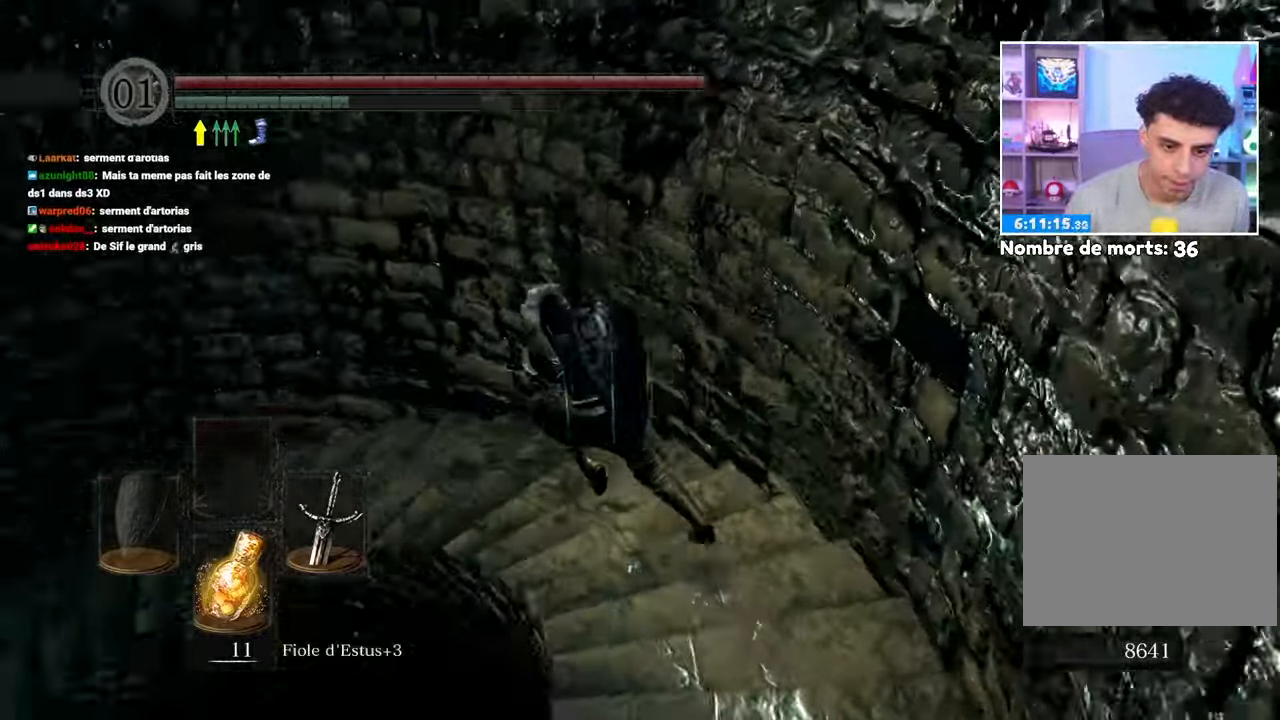
{"dt_ms": 500, "buttons": ["B"], "left_stick": "up-left", "right_stick": "center"}
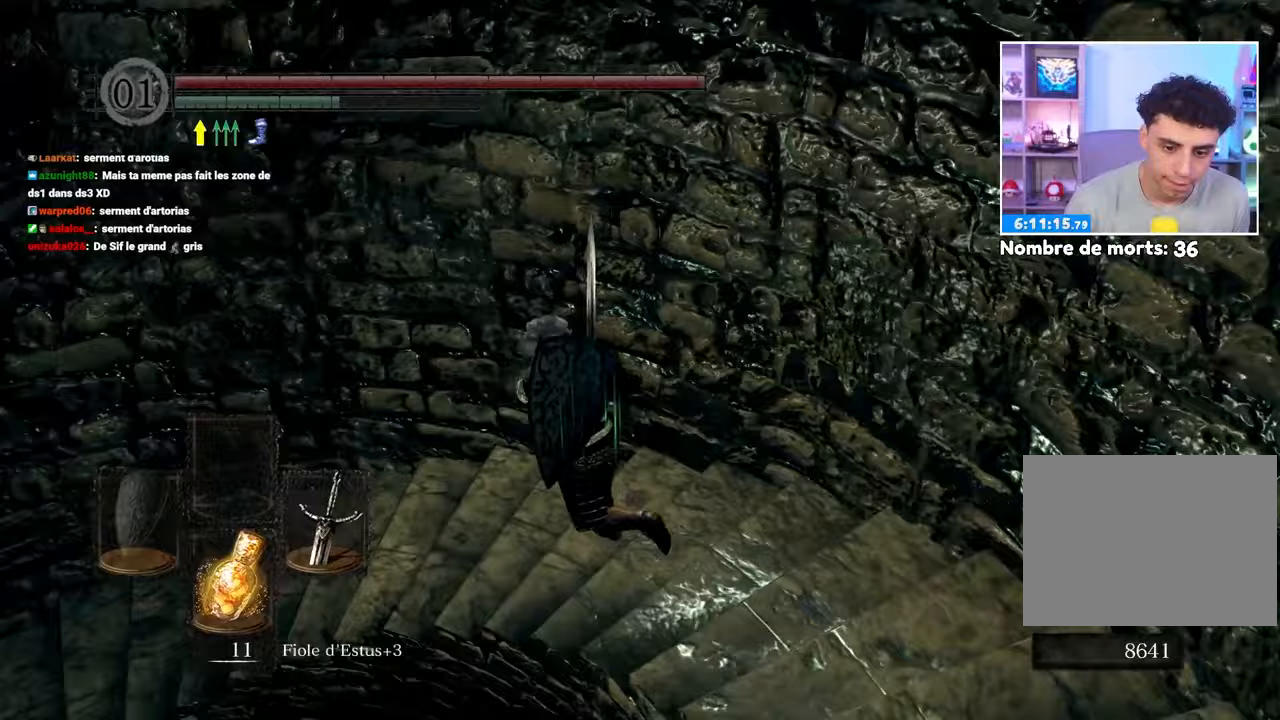
{"dt_ms": 1000, "buttons": ["B"], "left_stick": "up-left", "right_stick": "center"}
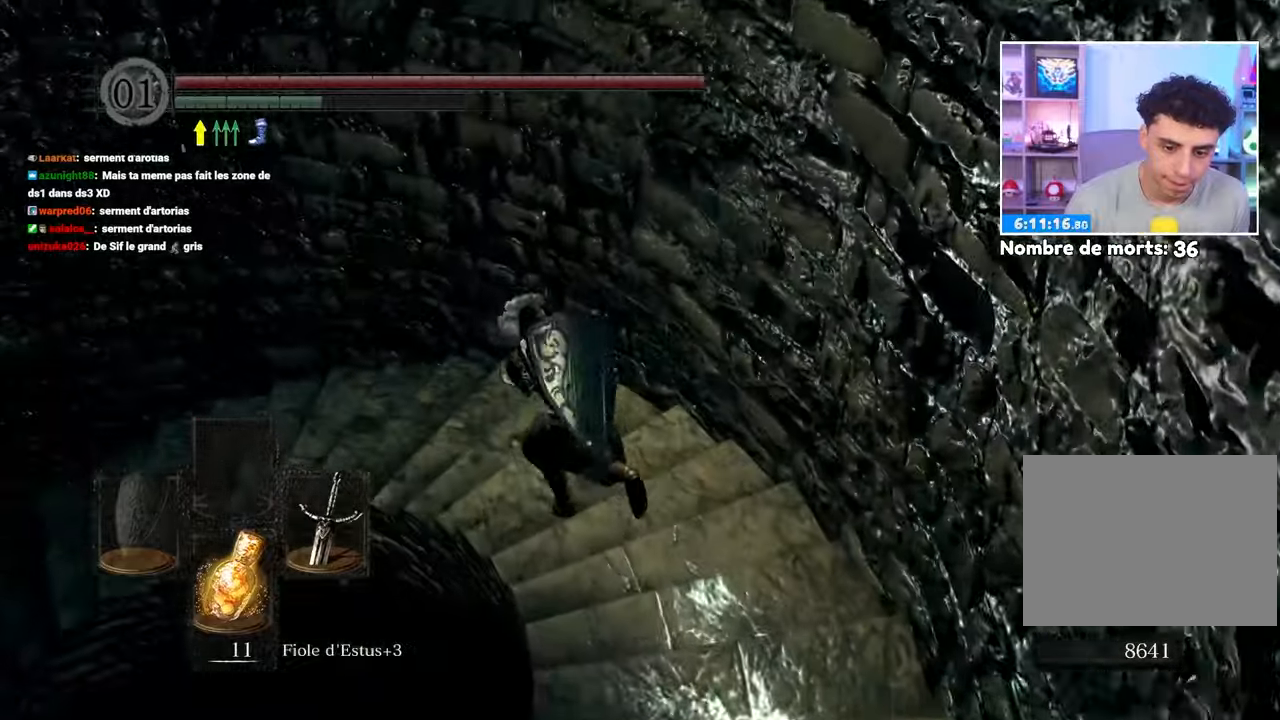
{"dt_ms": 500, "buttons": ["B"], "left_stick": "up-left", "right_stick": "center", "events": [[150, "right_stick", "left"], [317, "right_stick", "center"]]}